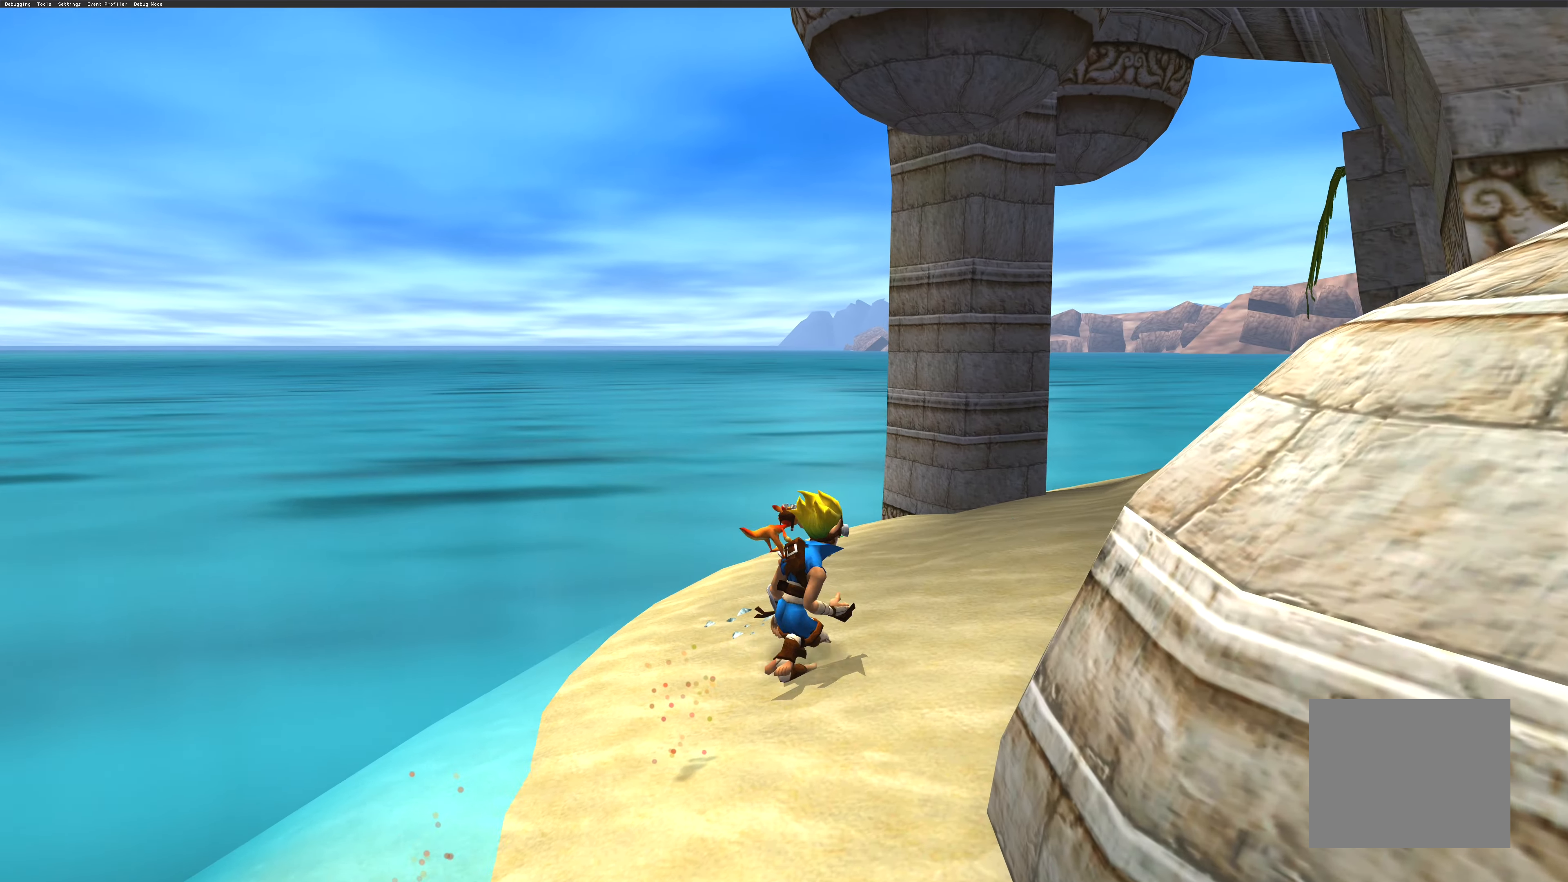
Gameplay with a controller (PlayStation layout); each line is a JSON object with the inputs held at the frame after it. "events" lists button and stick changes between this image and that frame as [ms after this image, input, new state], when the widget could be followed in between. Not read: L2 L3 R2 R3.
{"buttons": [], "left_stick": "up-right", "right_stick": "center", "events": []}
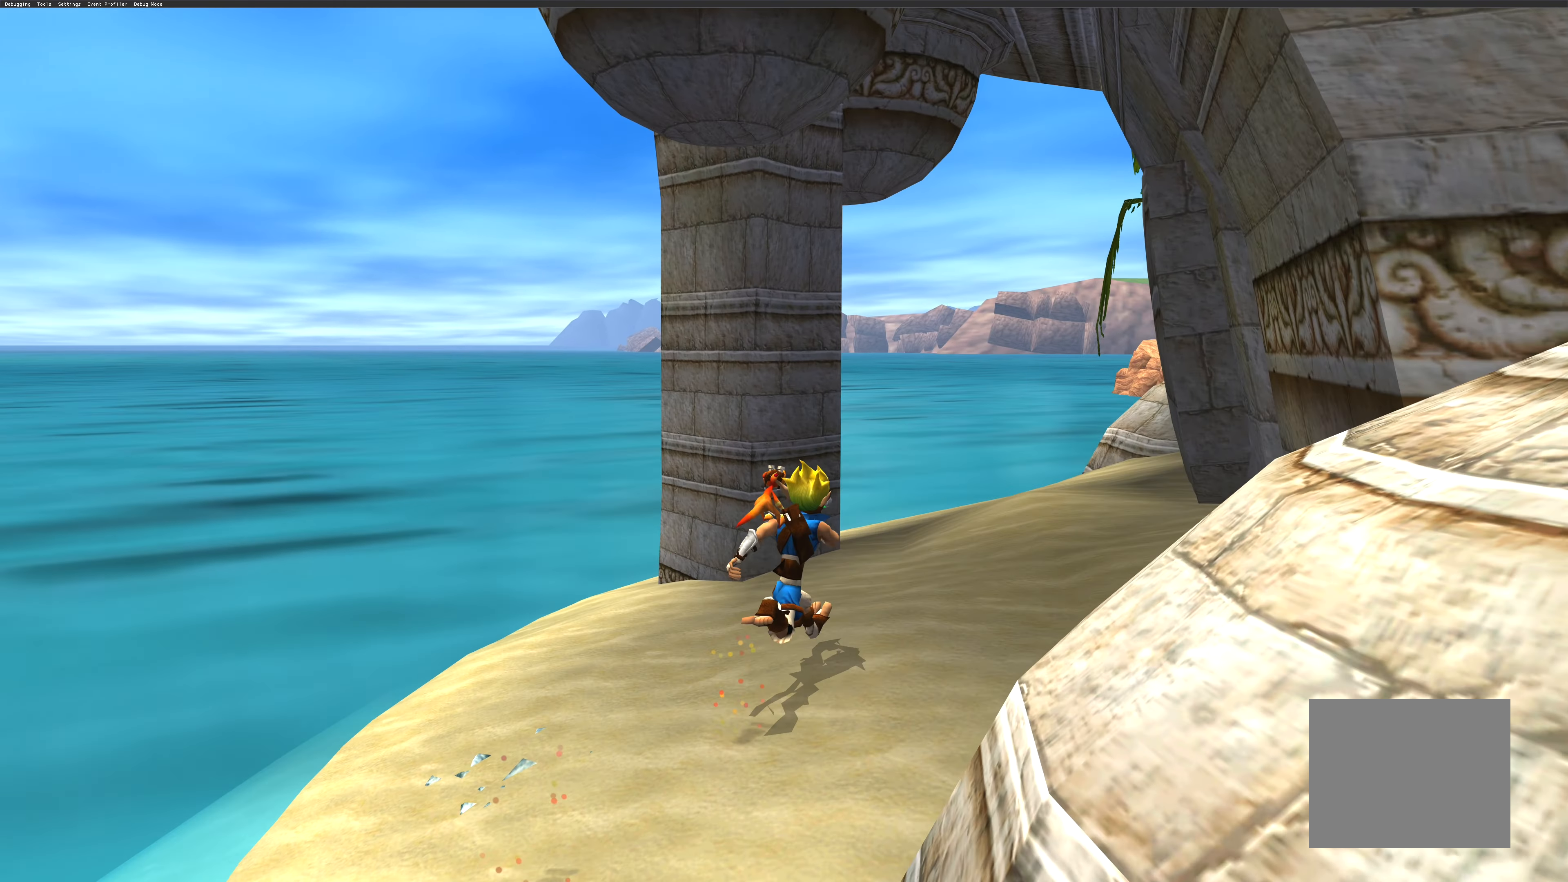
{"buttons": [], "left_stick": "up", "right_stick": "center", "events": [[400, "left_stick", "up"]]}
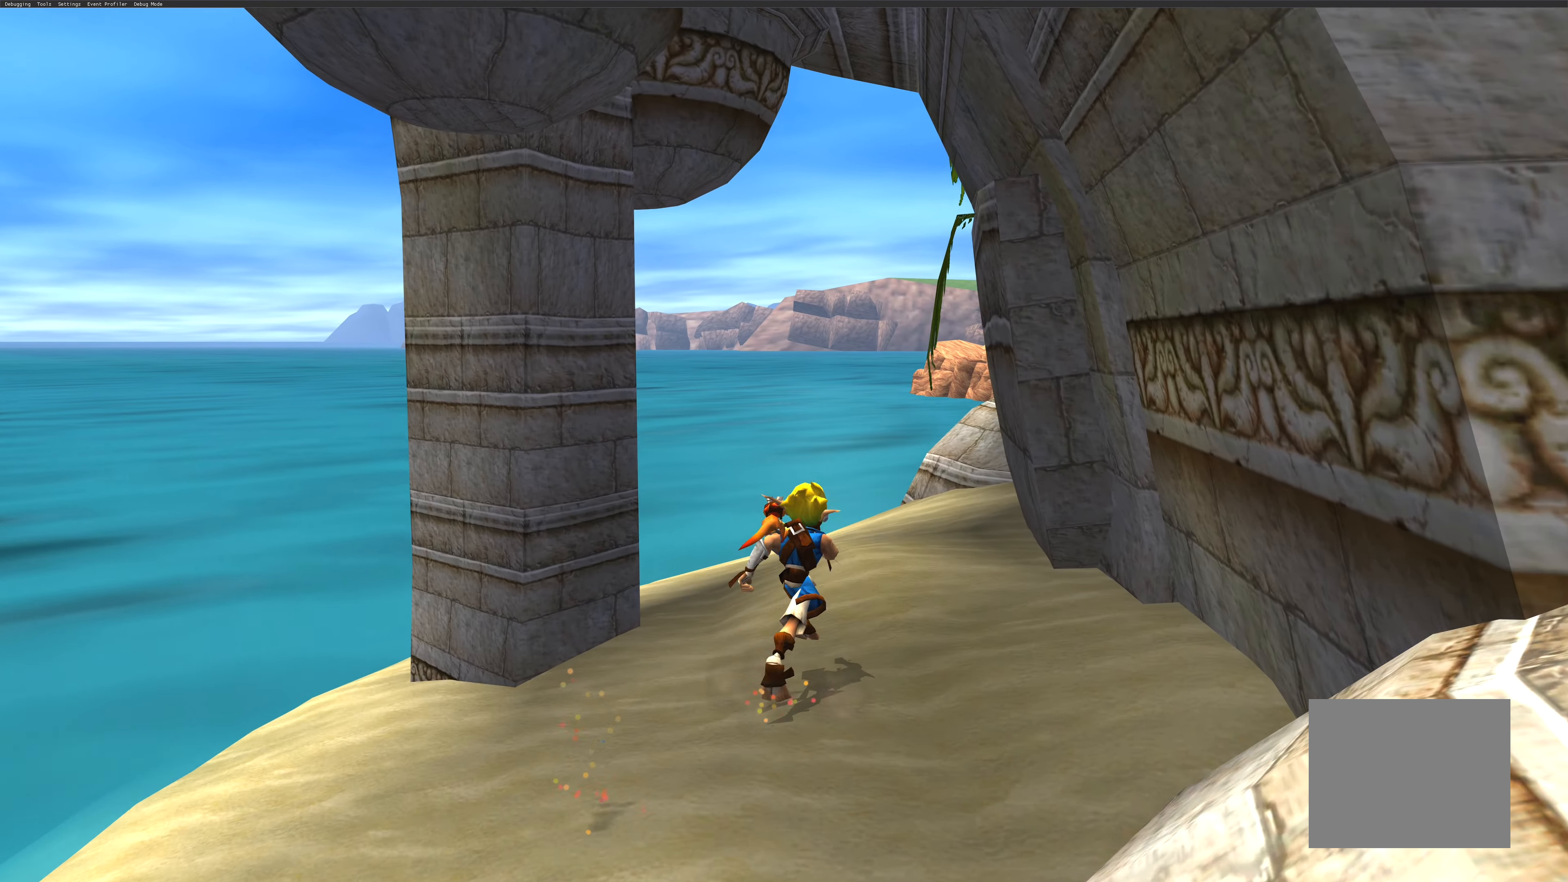
{"buttons": [], "left_stick": "up", "right_stick": "center", "events": []}
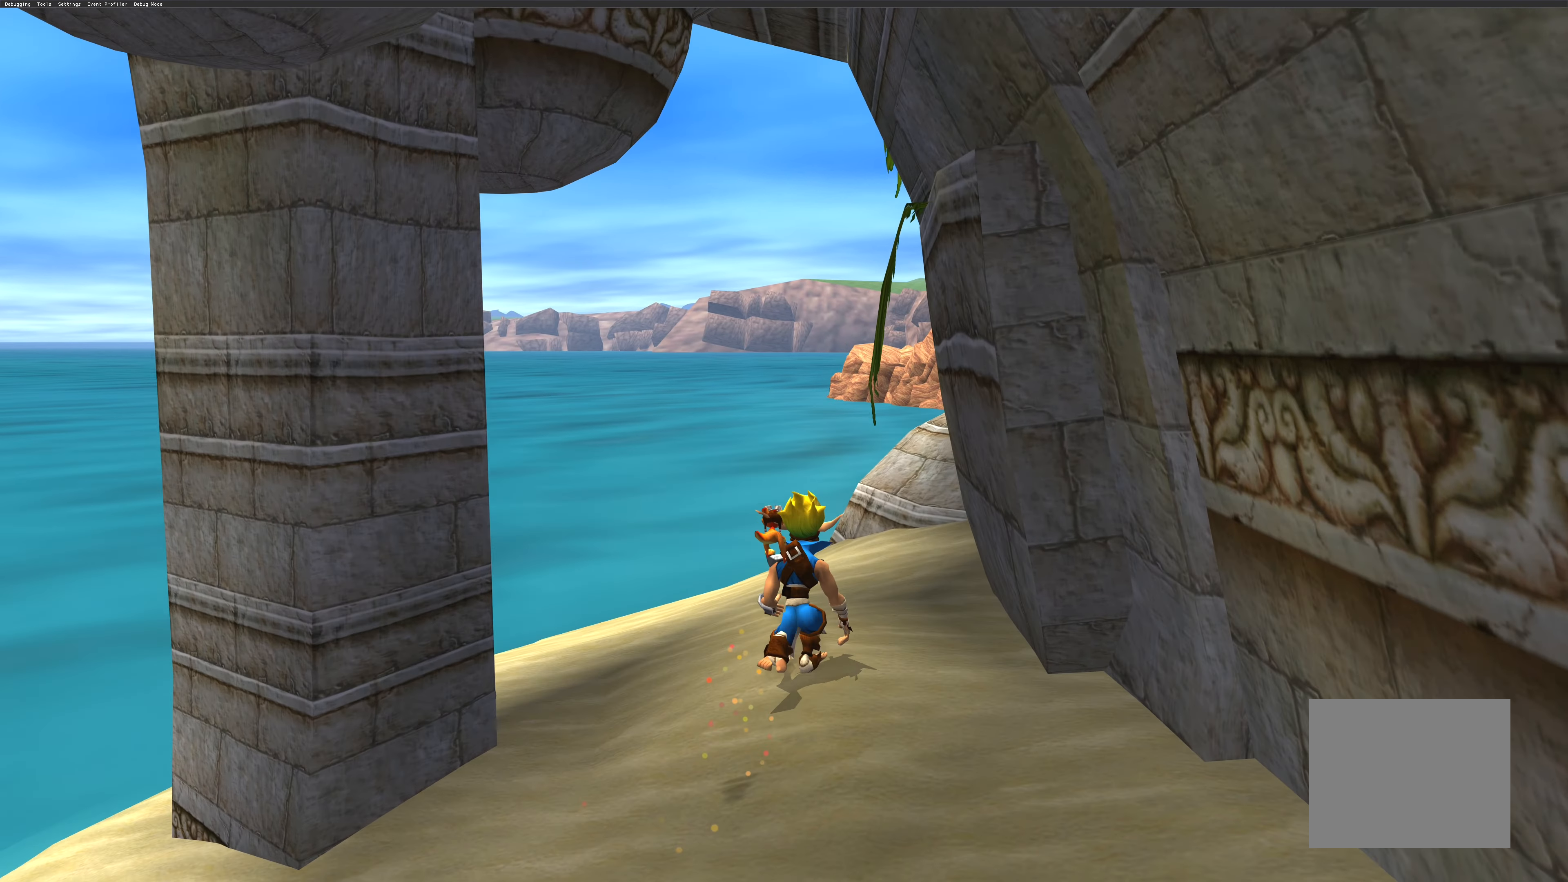
{"buttons": [], "left_stick": "up-right", "right_stick": "center", "events": [[100, "right_stick", "right"], [233, "right_stick", "center"], [500, "left_stick", "up-right"]]}
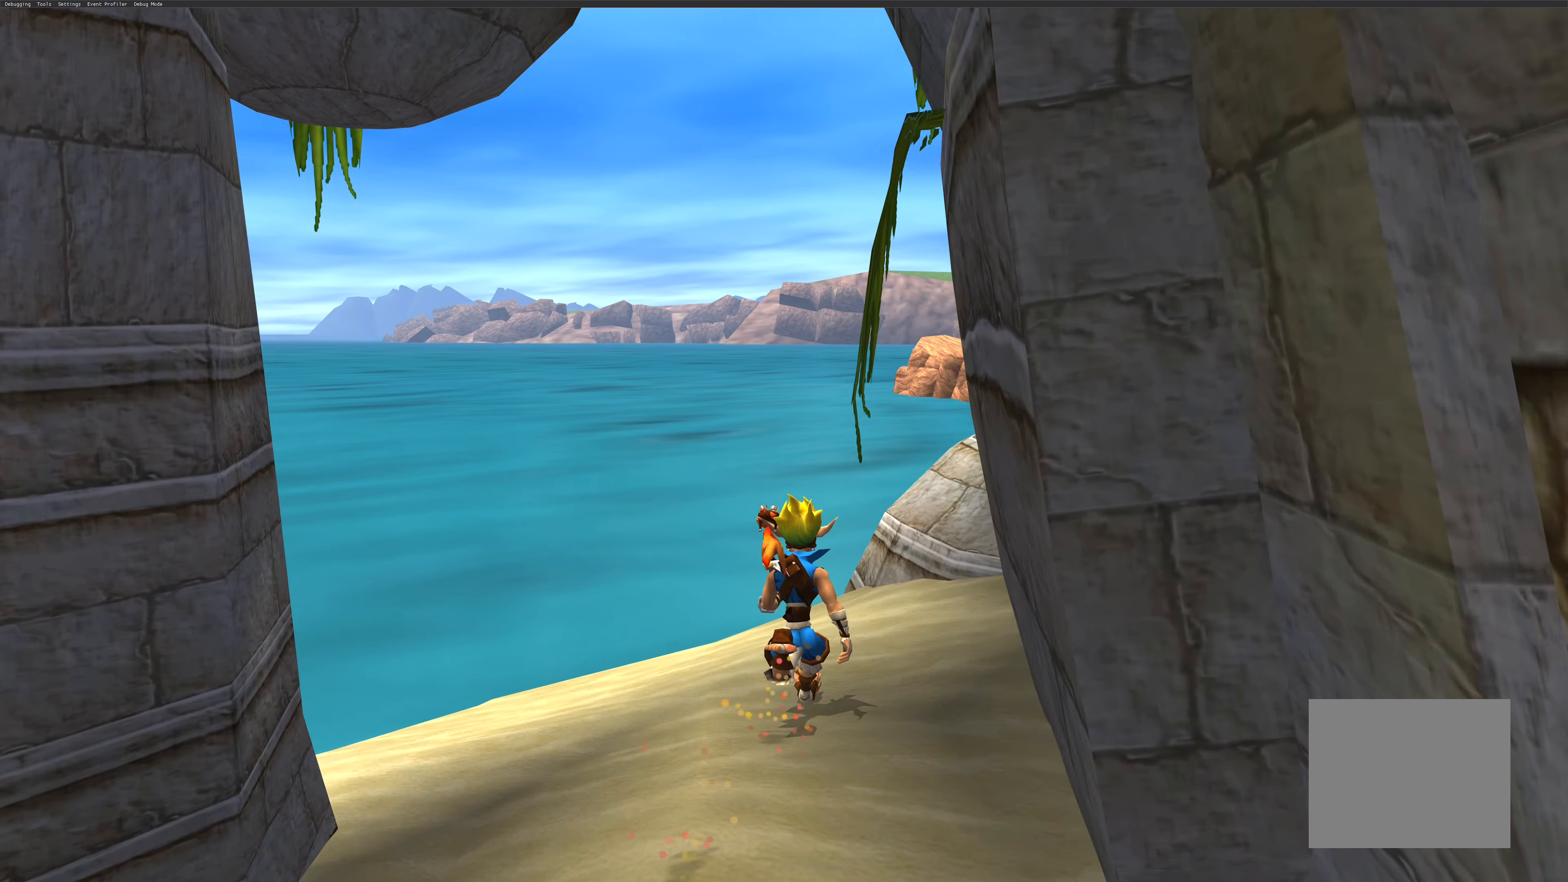
{"buttons": [], "left_stick": "up-left", "right_stick": "center", "events": [[100, "SQUARE", "down"], [167, "left_stick", "up"], [267, "SQUARE", "up"], [467, "left_stick", "up-left"]]}
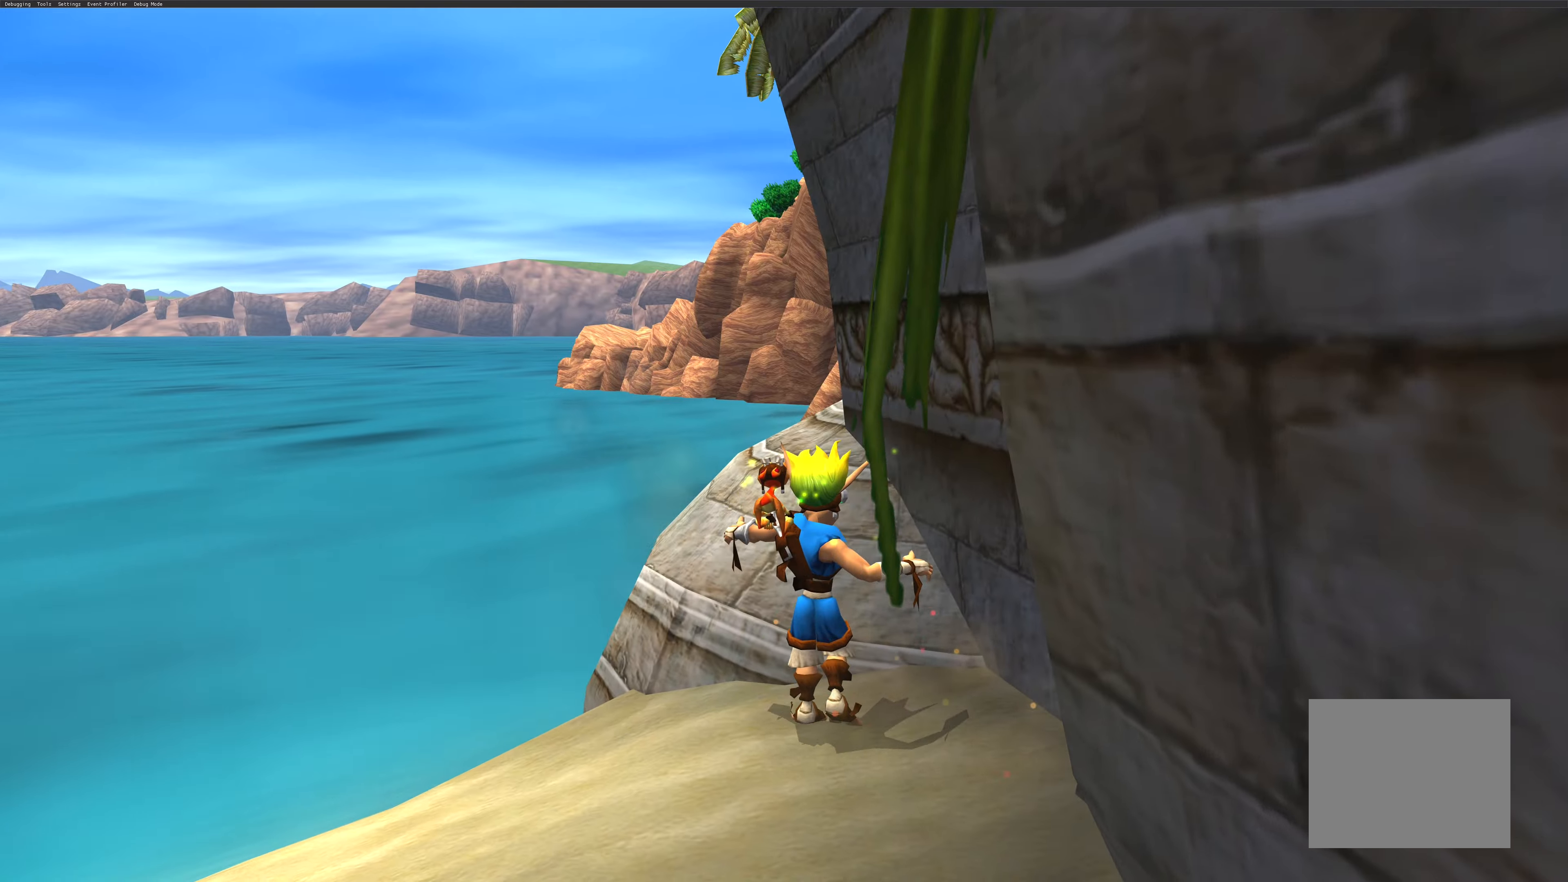
{"buttons": ["CROSS"], "left_stick": "up-left", "right_stick": "center", "events": [[367, "CROSS", "down"]]}
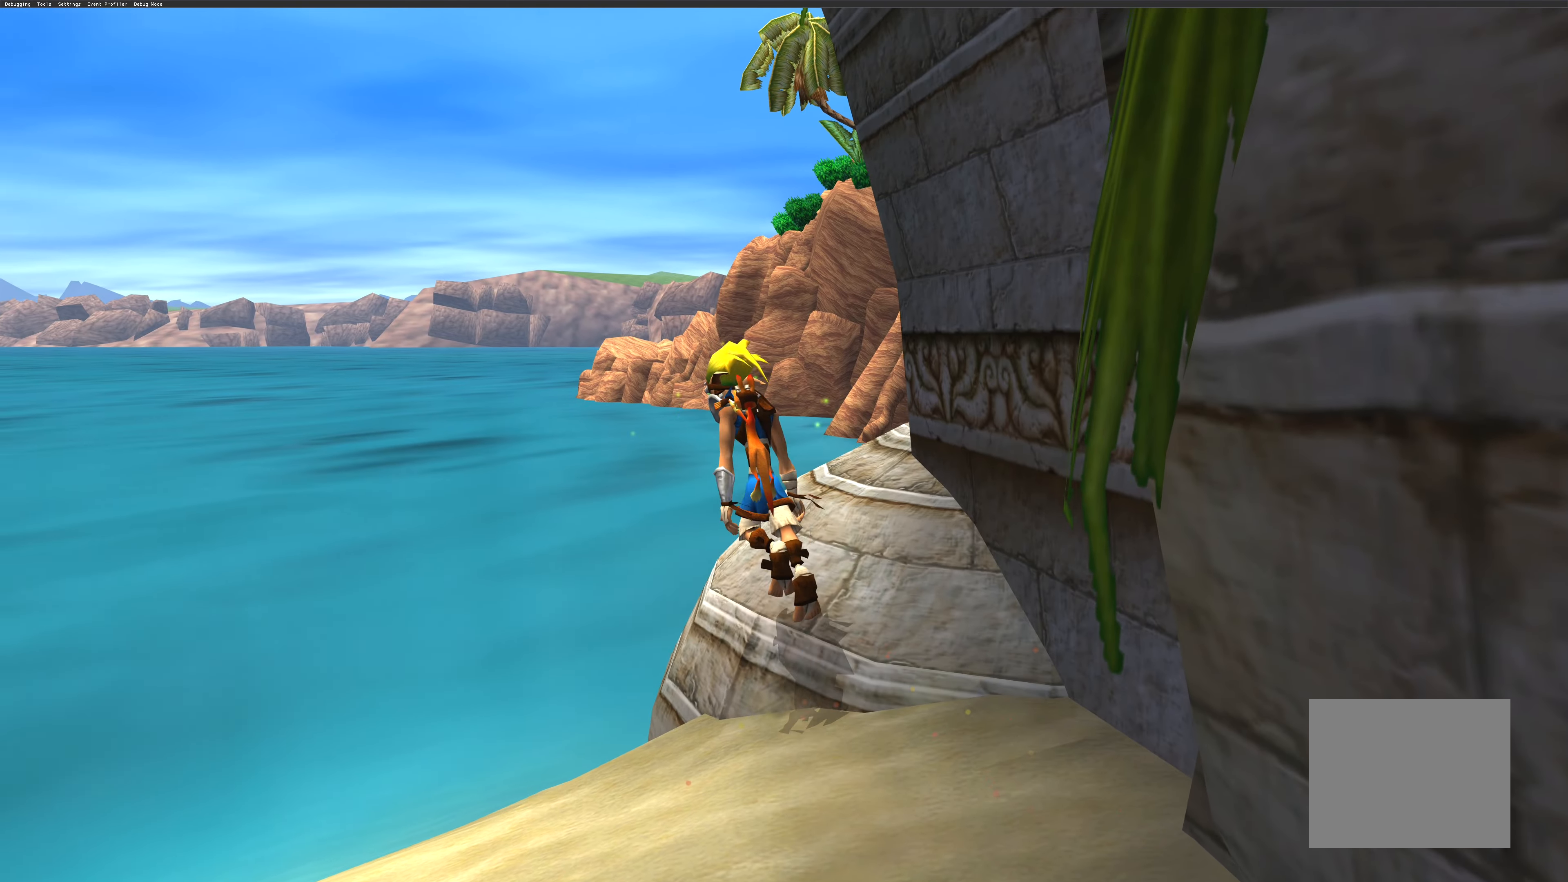
{"buttons": ["CROSS"], "left_stick": "up", "right_stick": "center", "events": [[34, "CROSS", "up"], [117, "left_stick", "up"], [350, "CROSS", "down"]]}
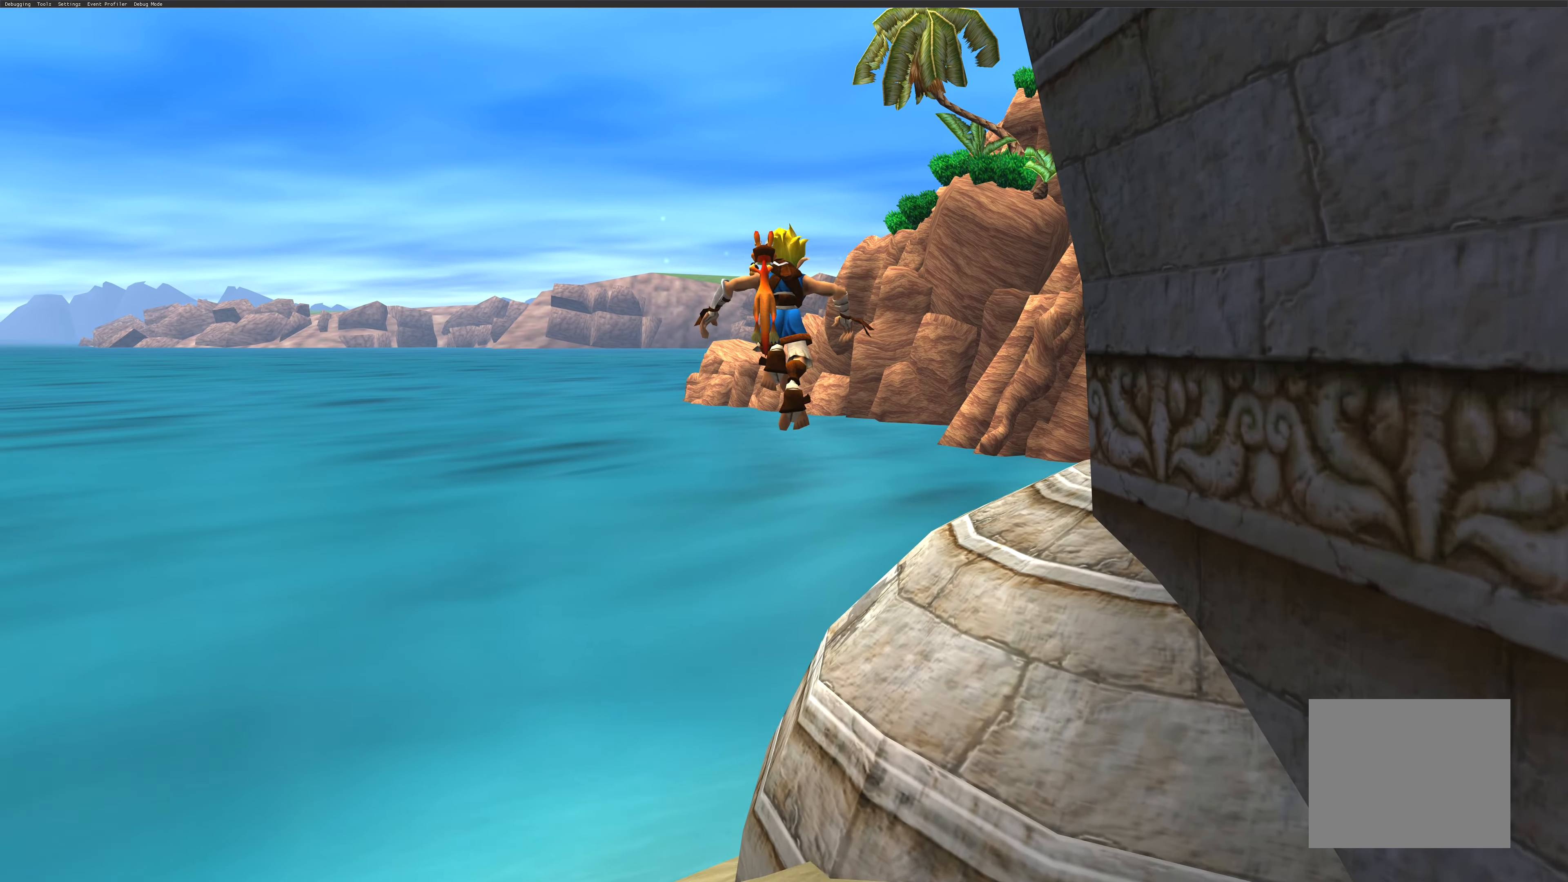
{"buttons": [], "left_stick": "up-right", "right_stick": "center", "events": [[350, "CROSS", "up"], [350, "left_stick", "up-right"]]}
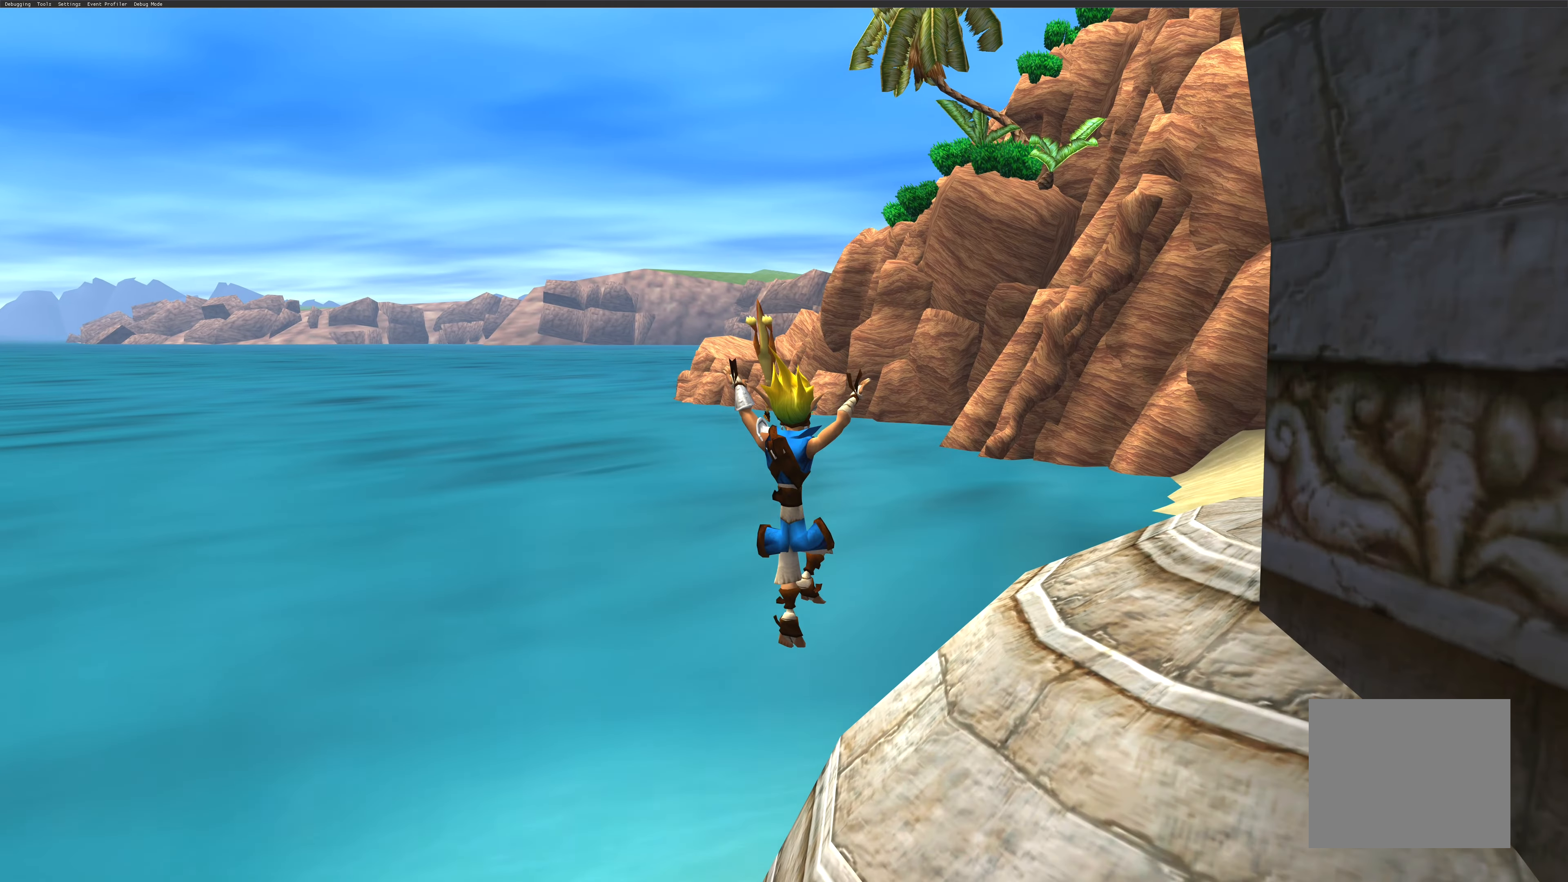
{"buttons": [], "left_stick": "up-right", "right_stick": "center", "events": []}
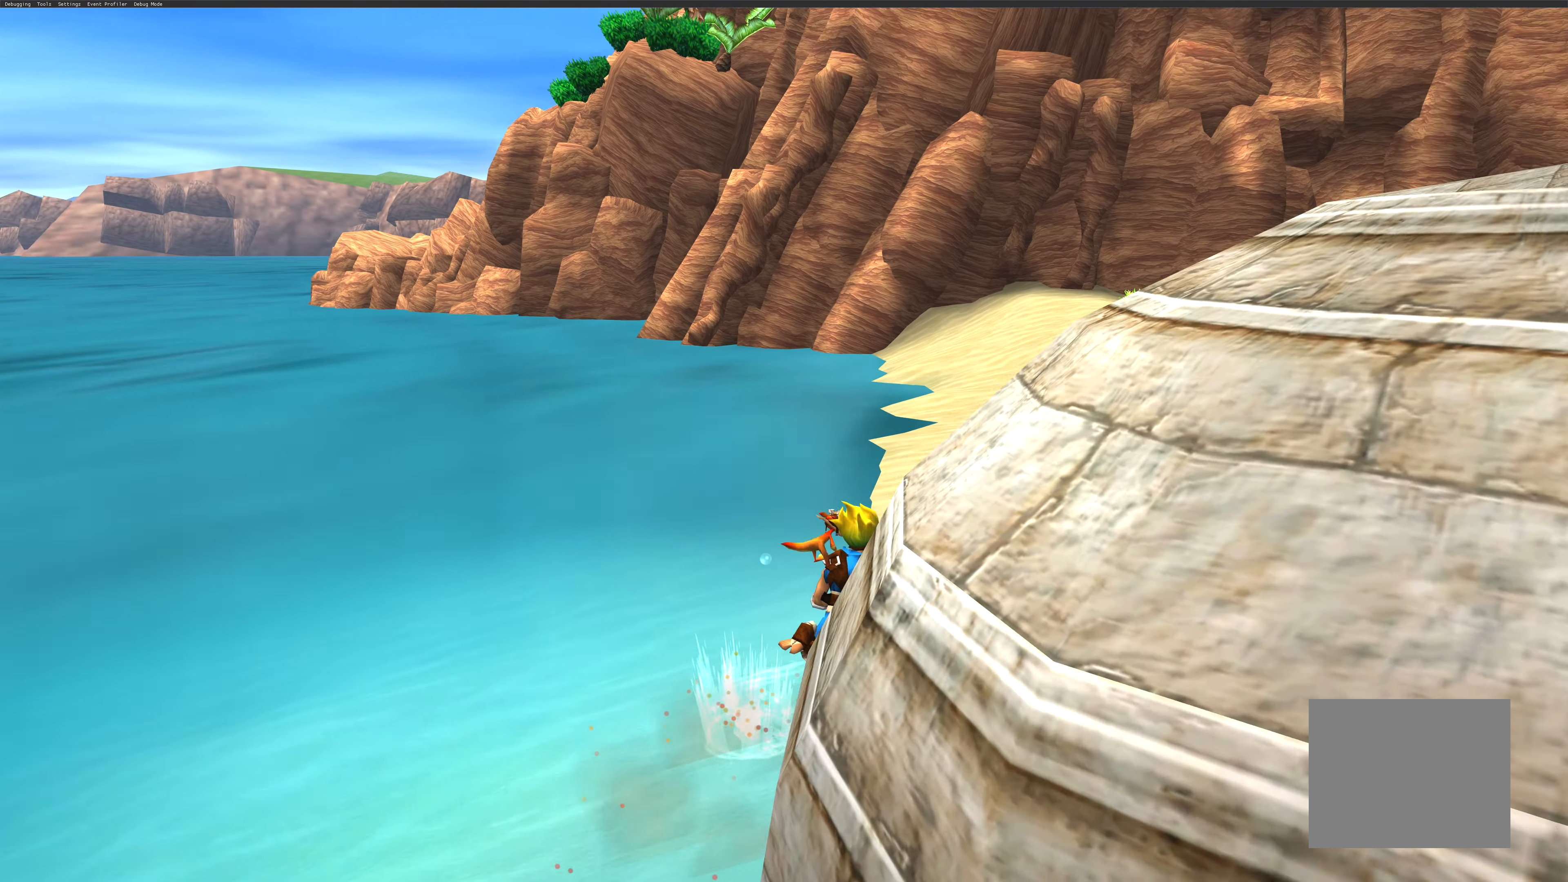
{"buttons": [], "left_stick": "up", "right_stick": "center", "events": [[50, "left_stick", "up"]]}
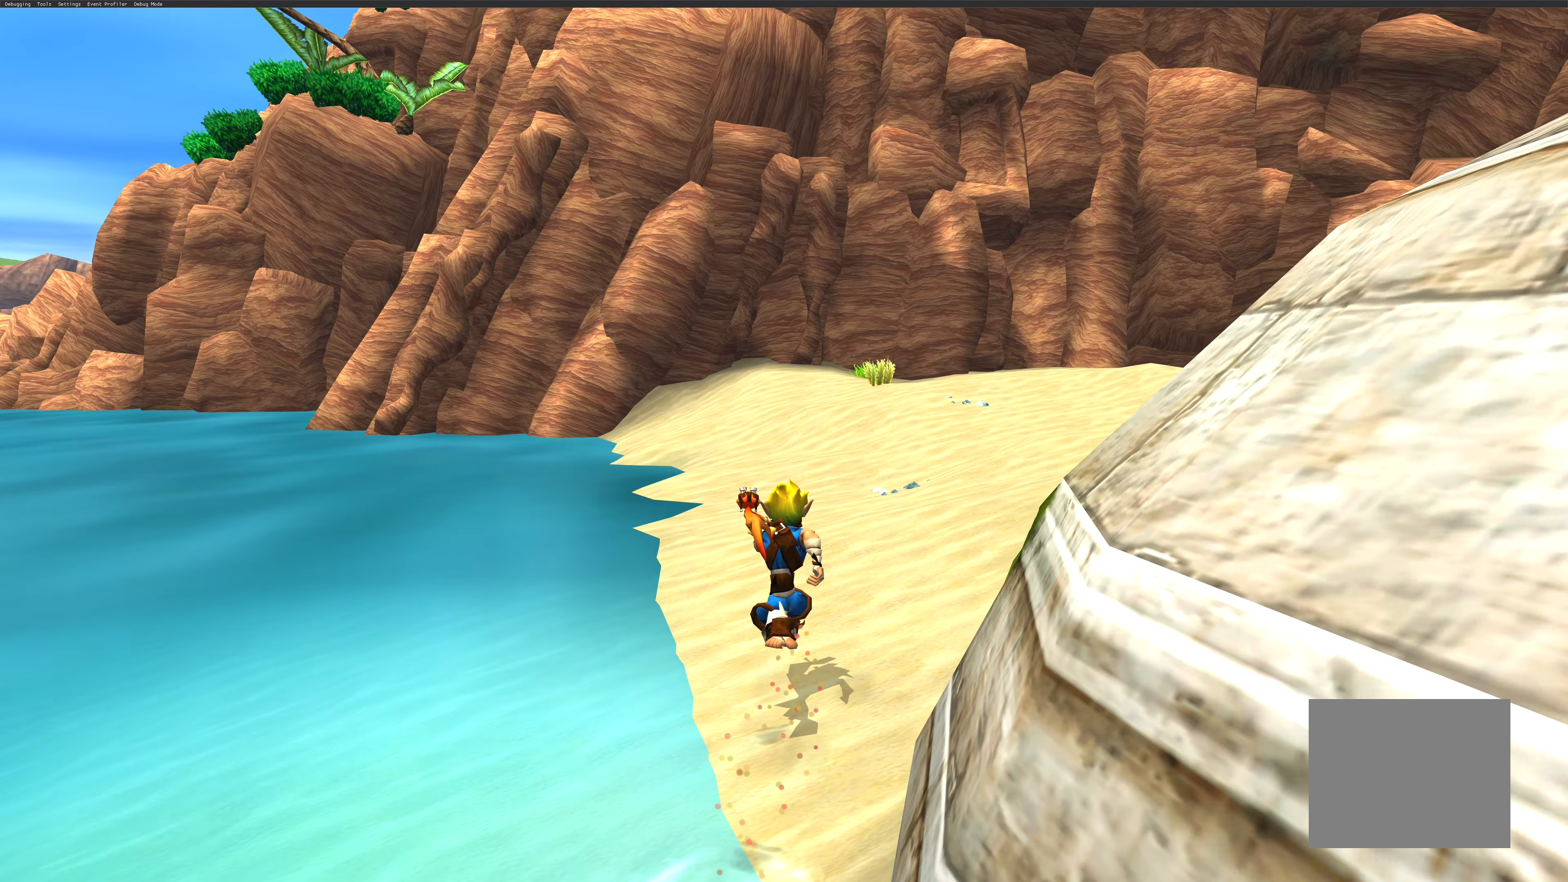
{"buttons": [], "left_stick": "up", "right_stick": "center", "events": []}
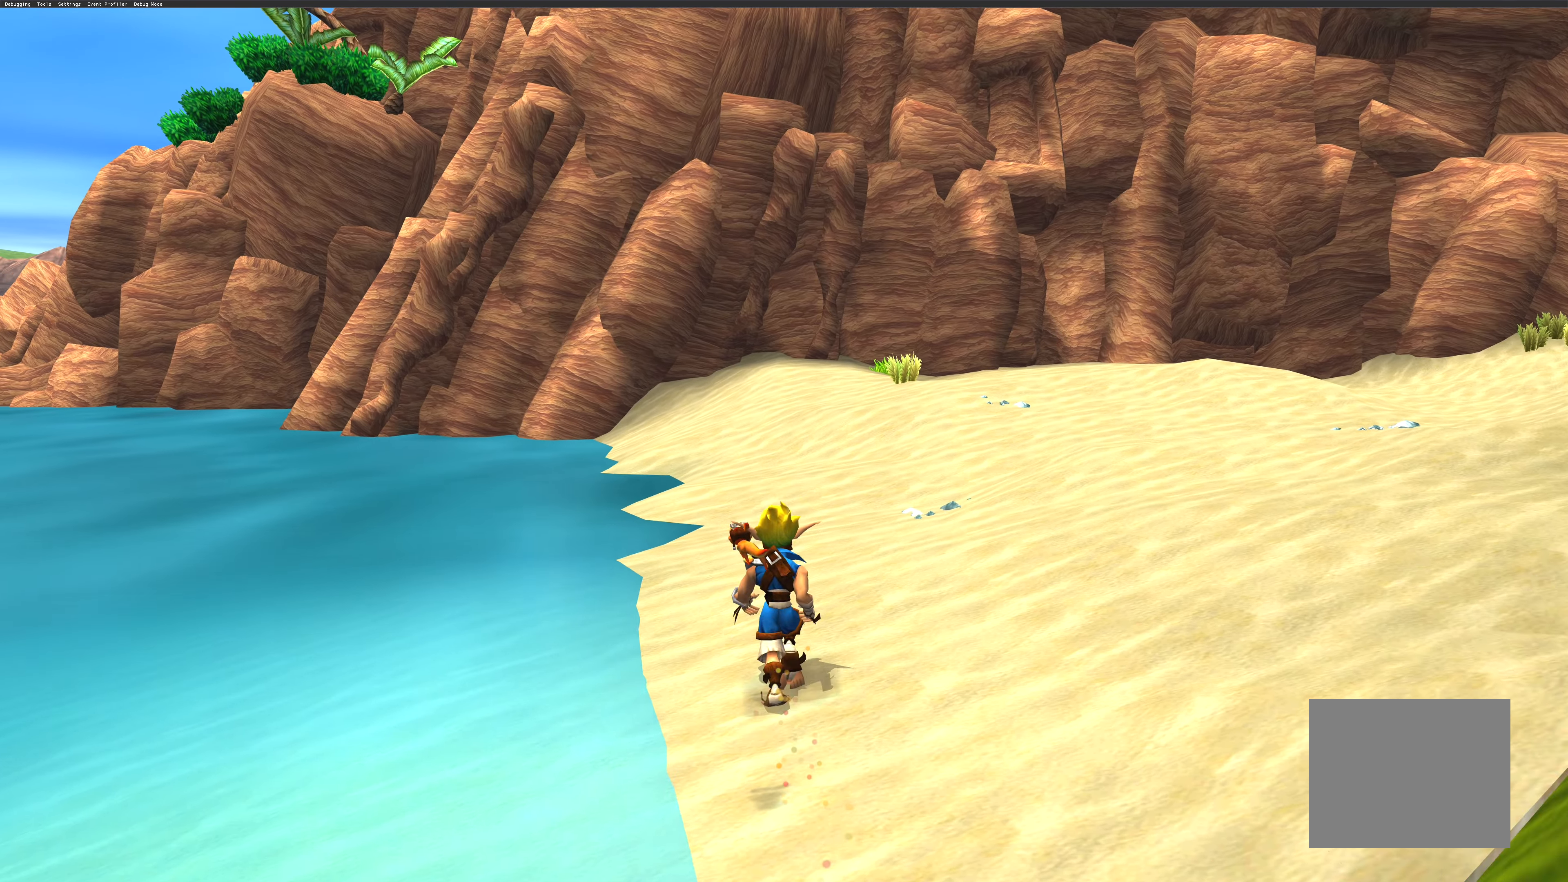
{"buttons": [], "left_stick": "up-left", "right_stick": "center", "events": [[400, "left_stick", "up-left"]]}
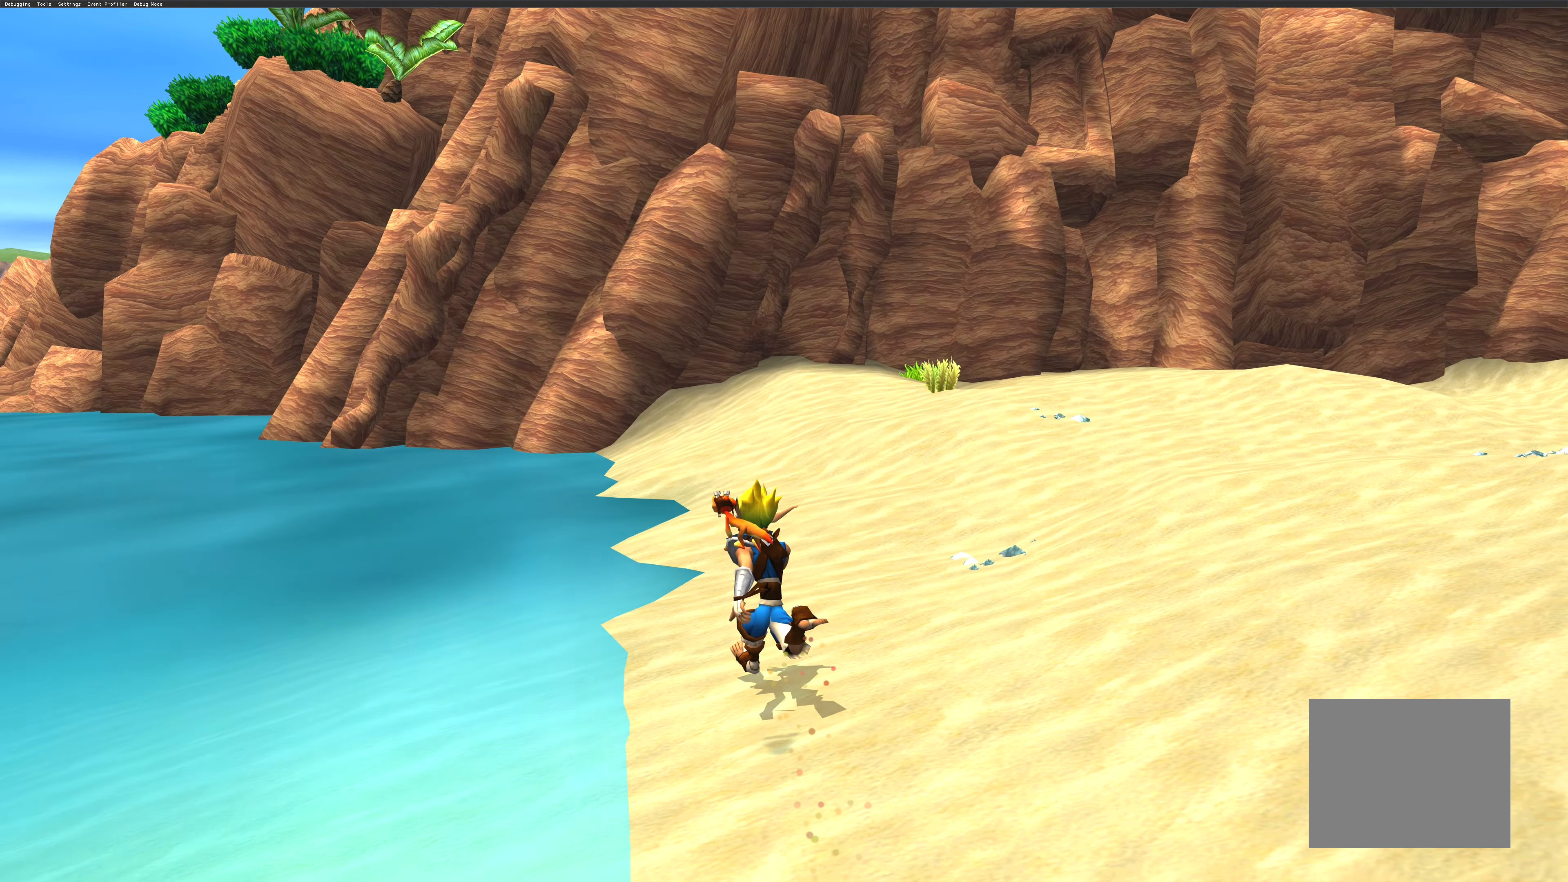
{"buttons": [], "left_stick": "up", "right_stick": "center", "events": [[217, "left_stick", "up"], [234, "CROSS", "down"], [400, "CROSS", "up"]]}
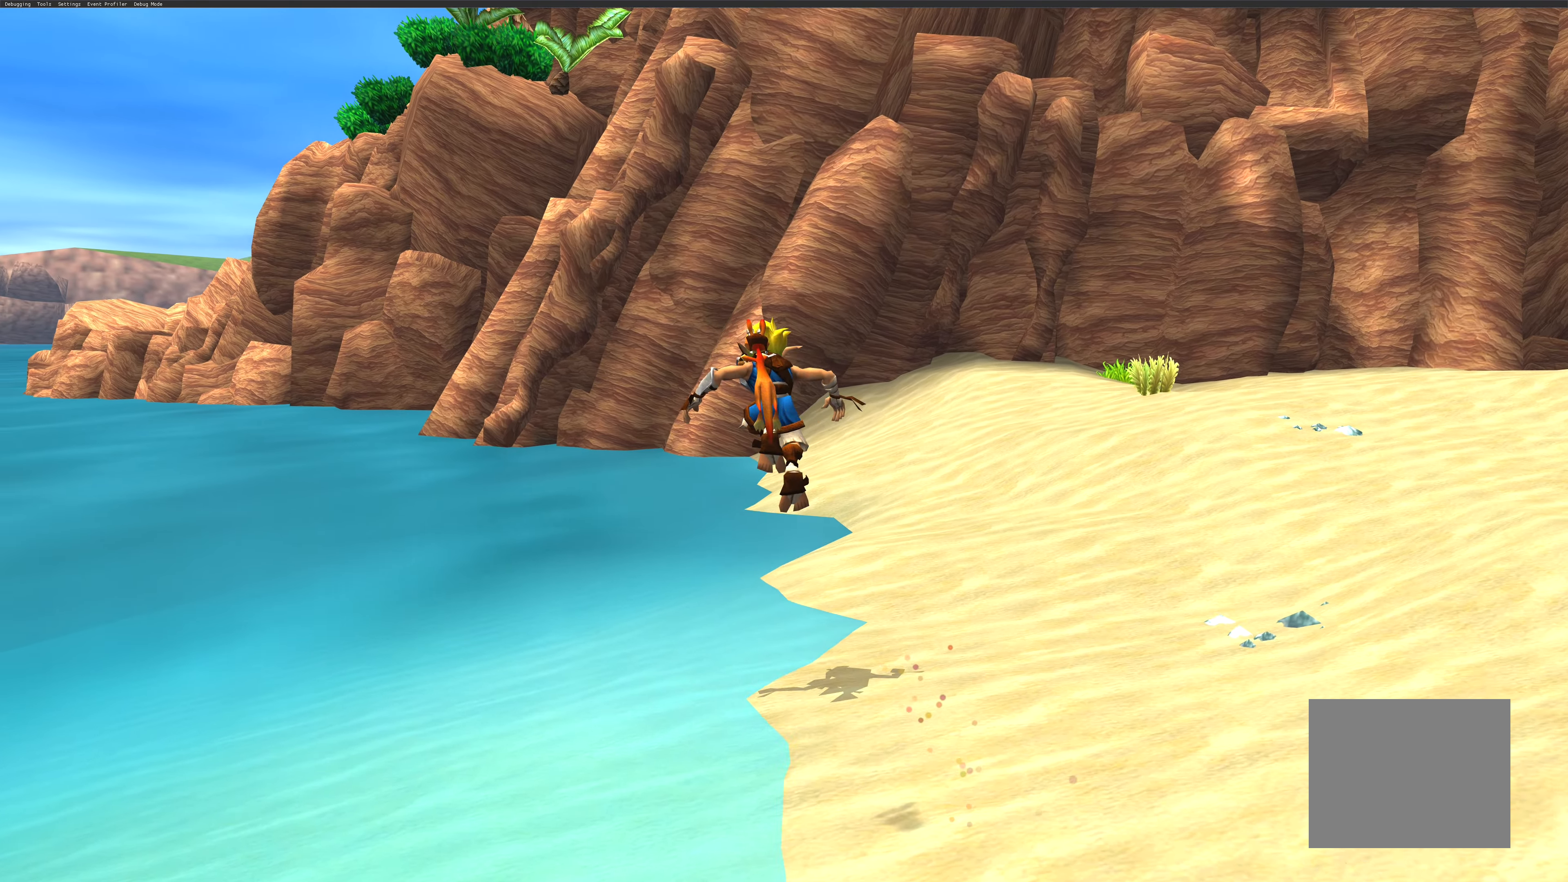
{"buttons": [], "left_stick": "up", "right_stick": "center", "events": [[200, "CROSS", "down"], [334, "CROSS", "up"]]}
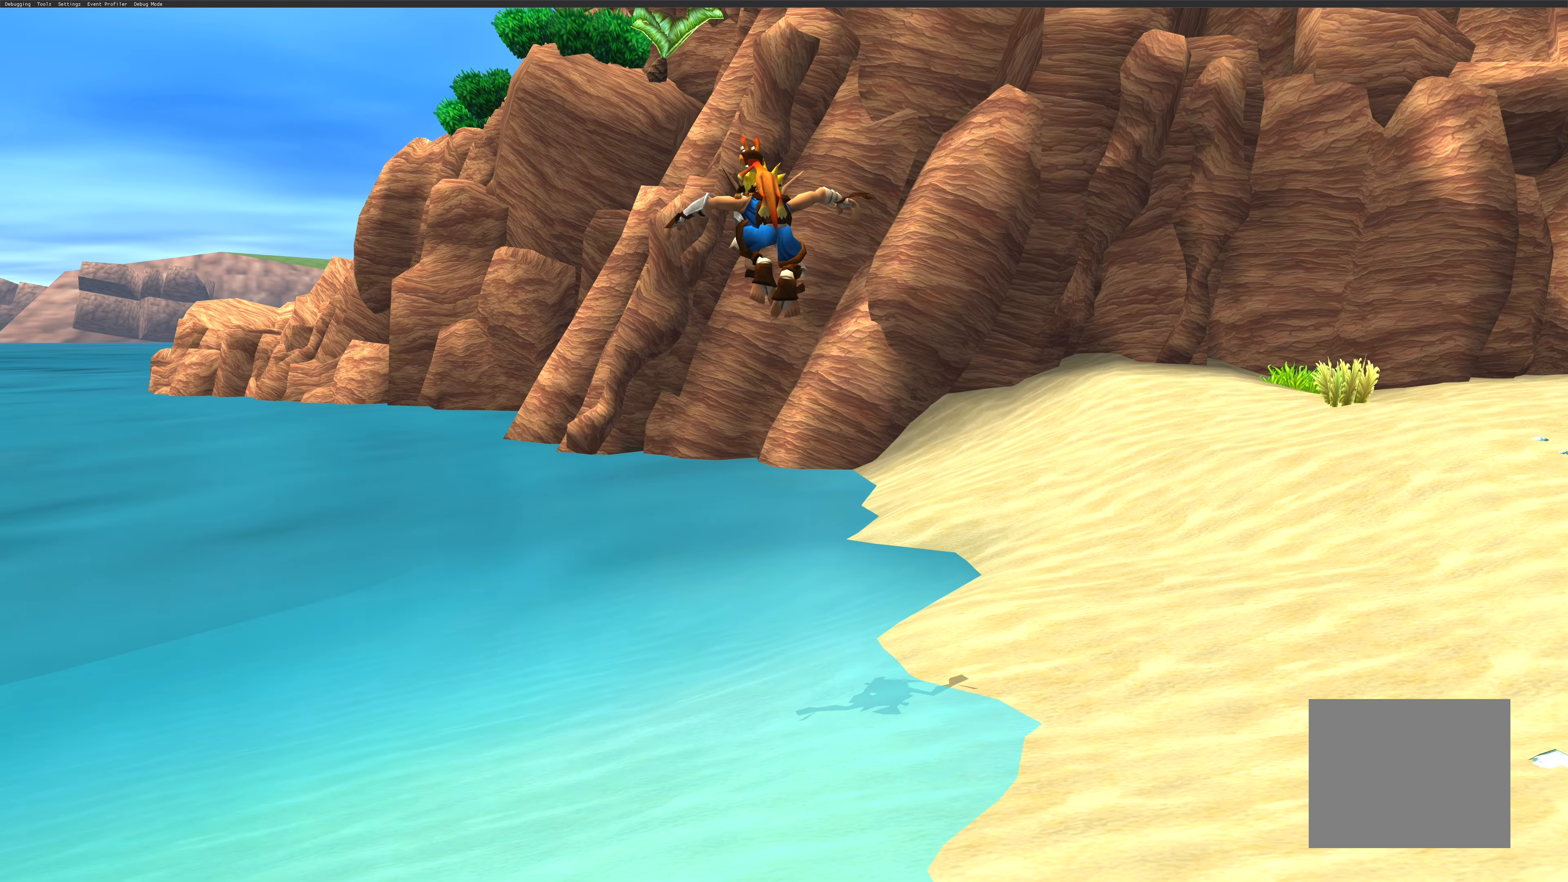
{"buttons": [], "left_stick": "up", "right_stick": "center", "events": []}
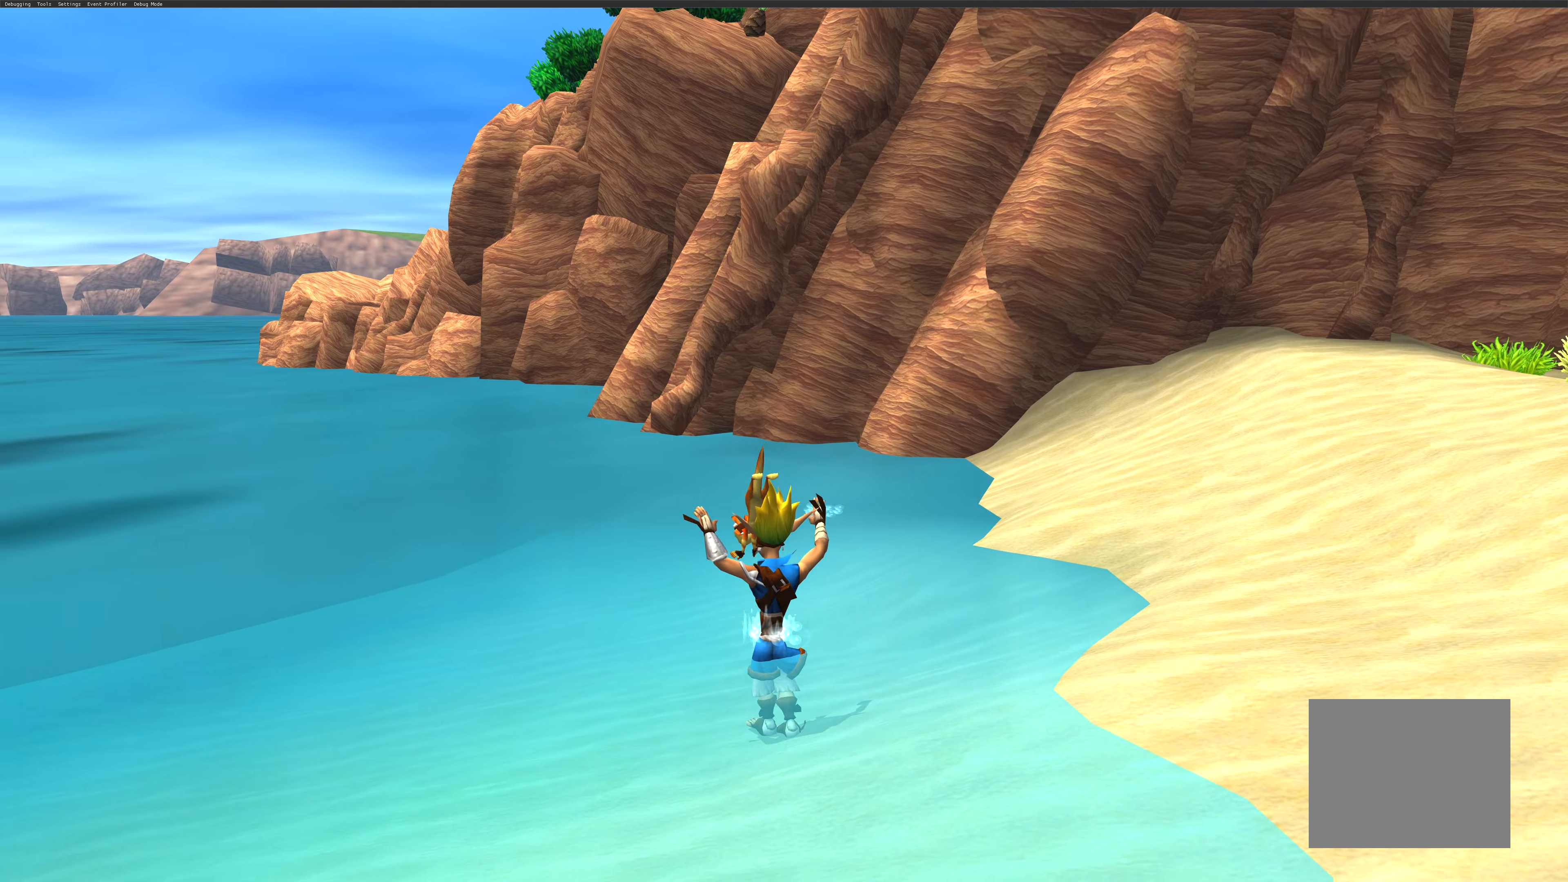
{"buttons": [], "left_stick": "up", "right_stick": "center", "events": []}
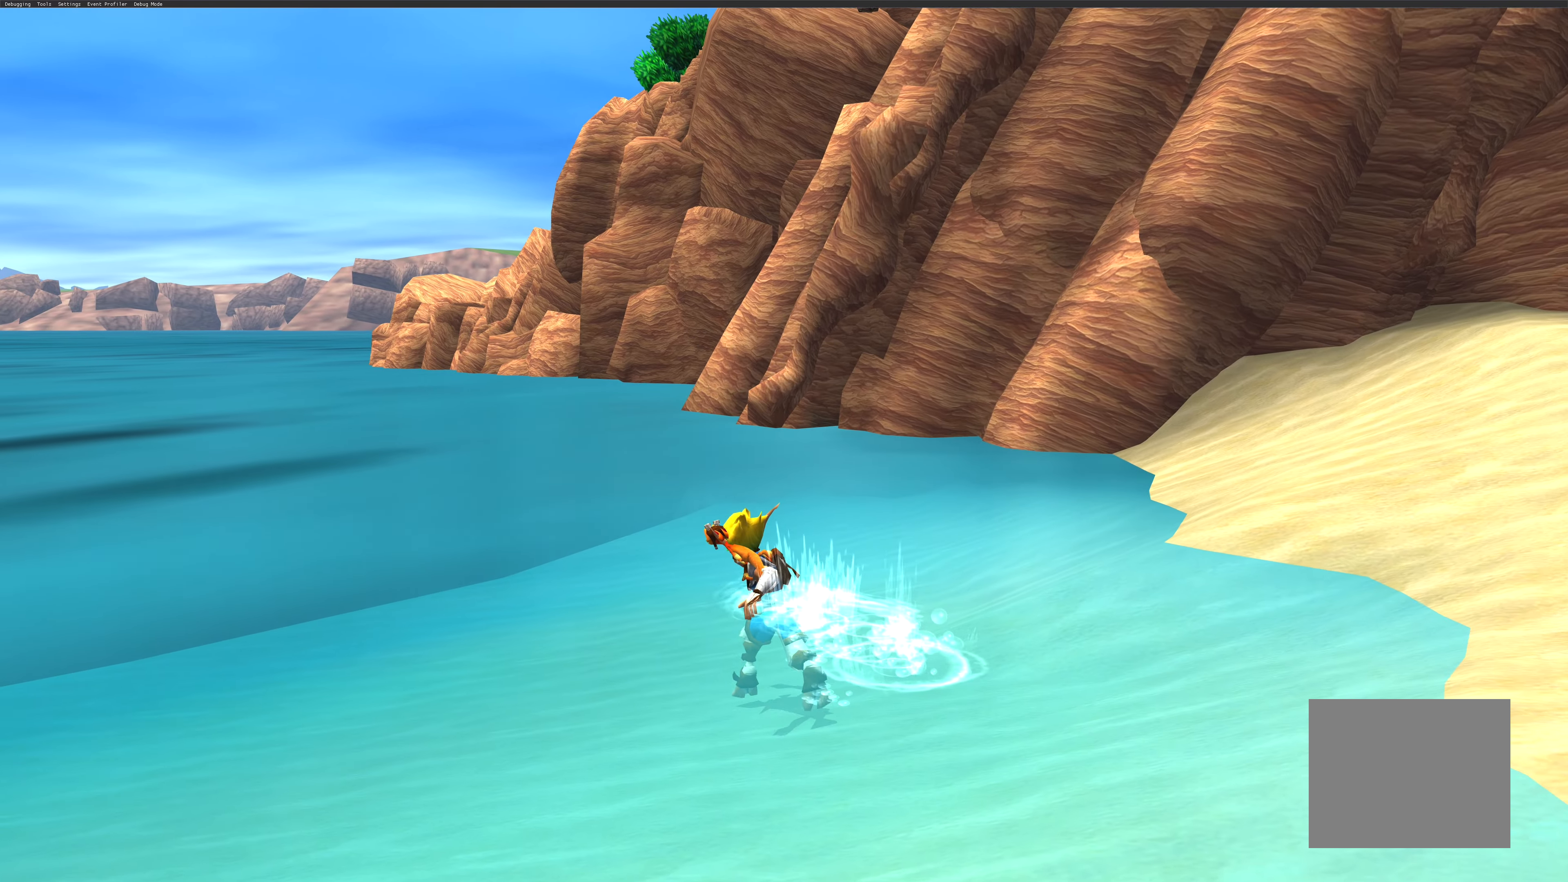
{"buttons": [], "left_stick": "up", "right_stick": "center", "events": []}
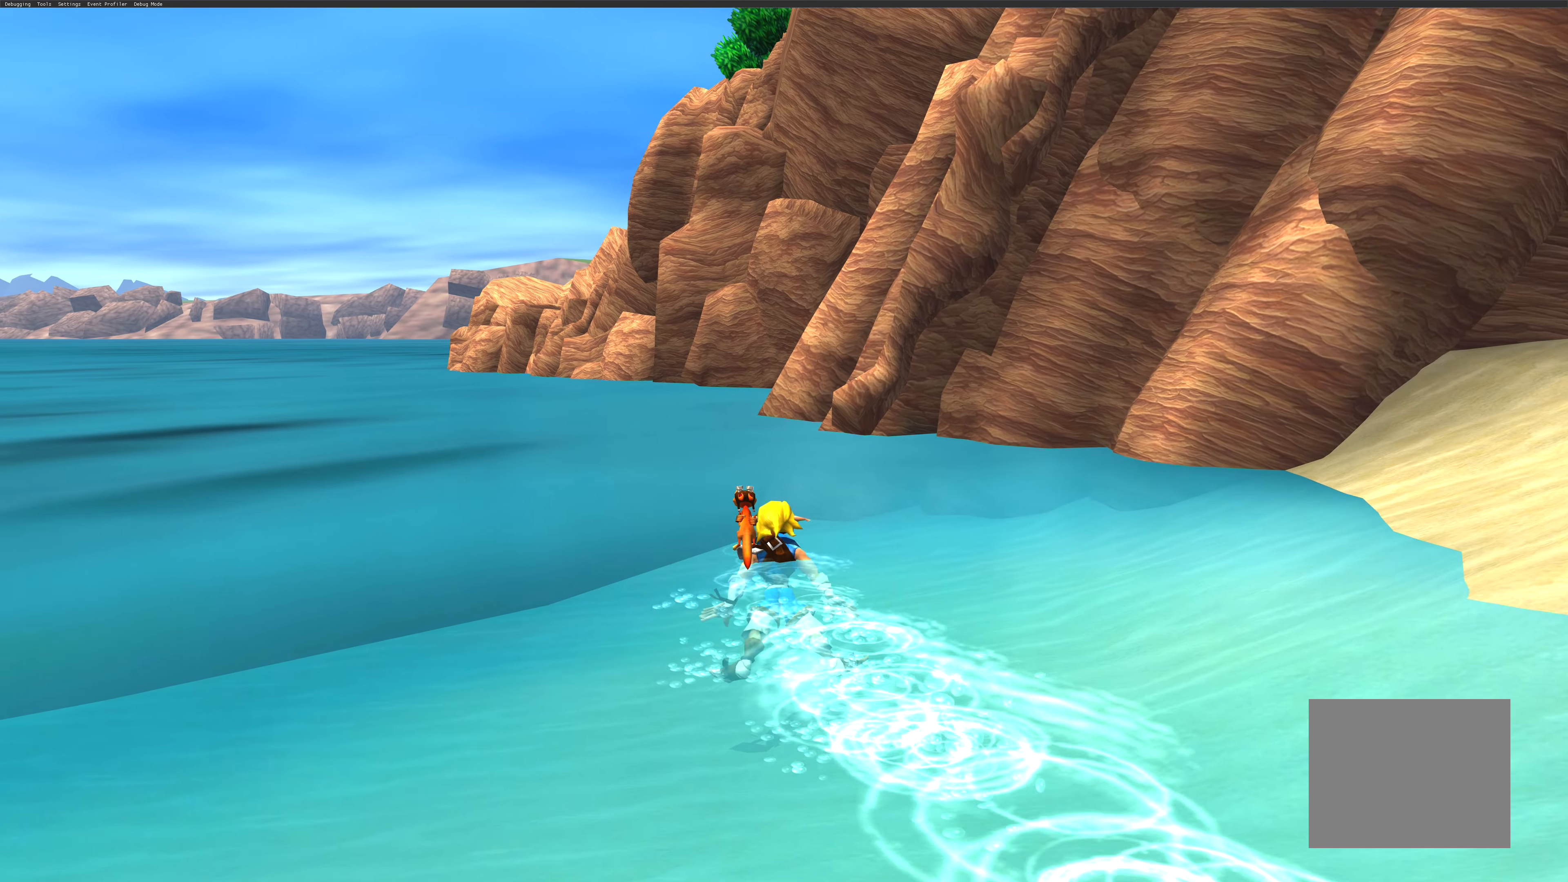
{"buttons": [], "left_stick": "up", "right_stick": "center", "events": []}
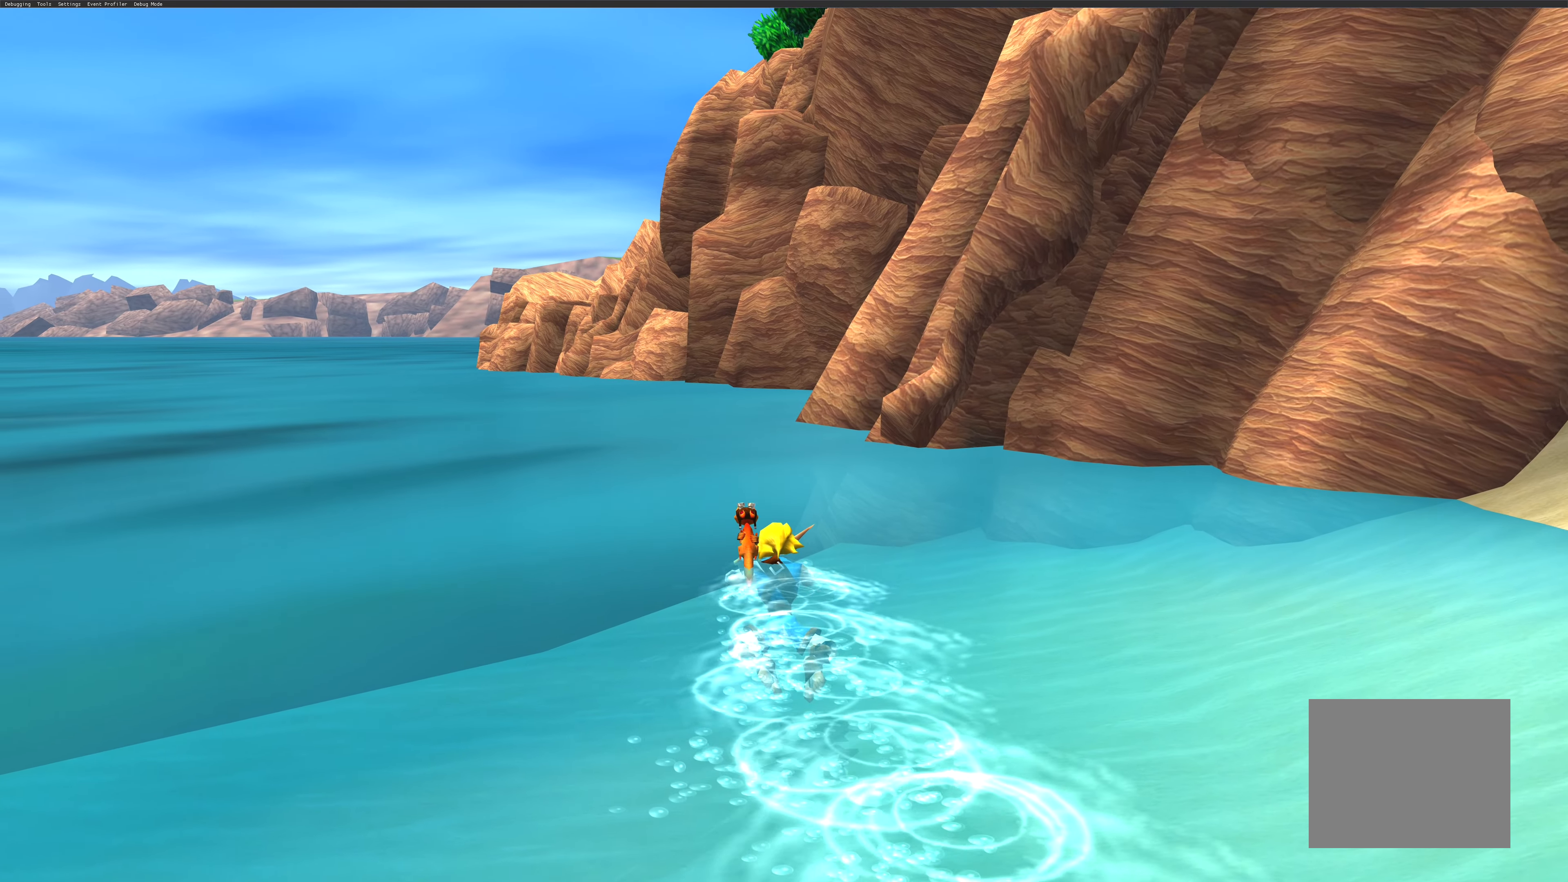
{"buttons": [], "left_stick": "up", "right_stick": "center", "events": []}
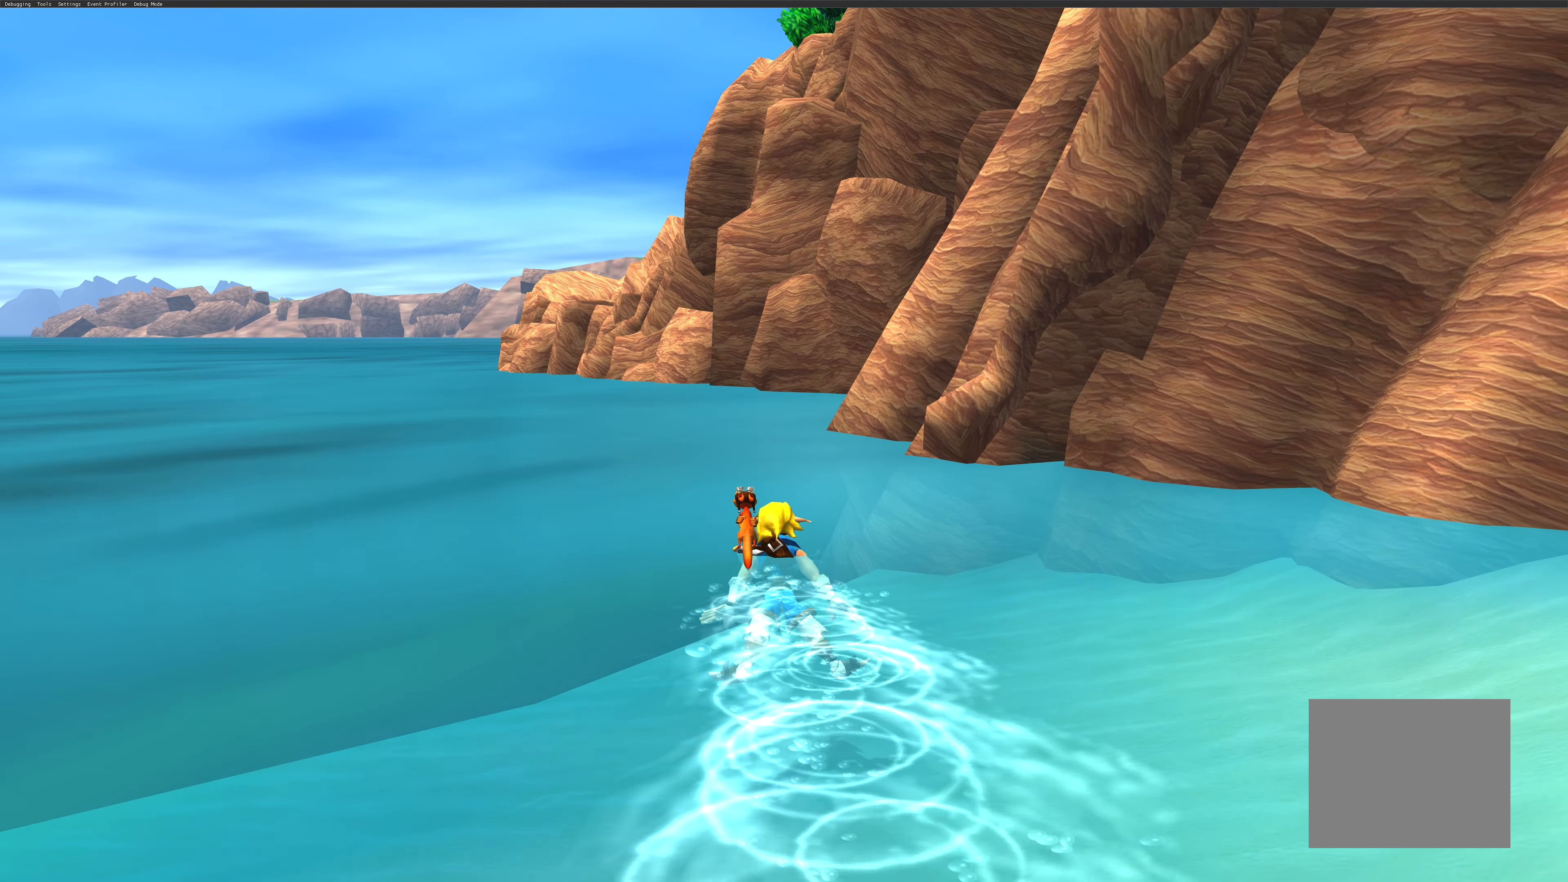
{"buttons": [], "left_stick": "up", "right_stick": "center", "events": []}
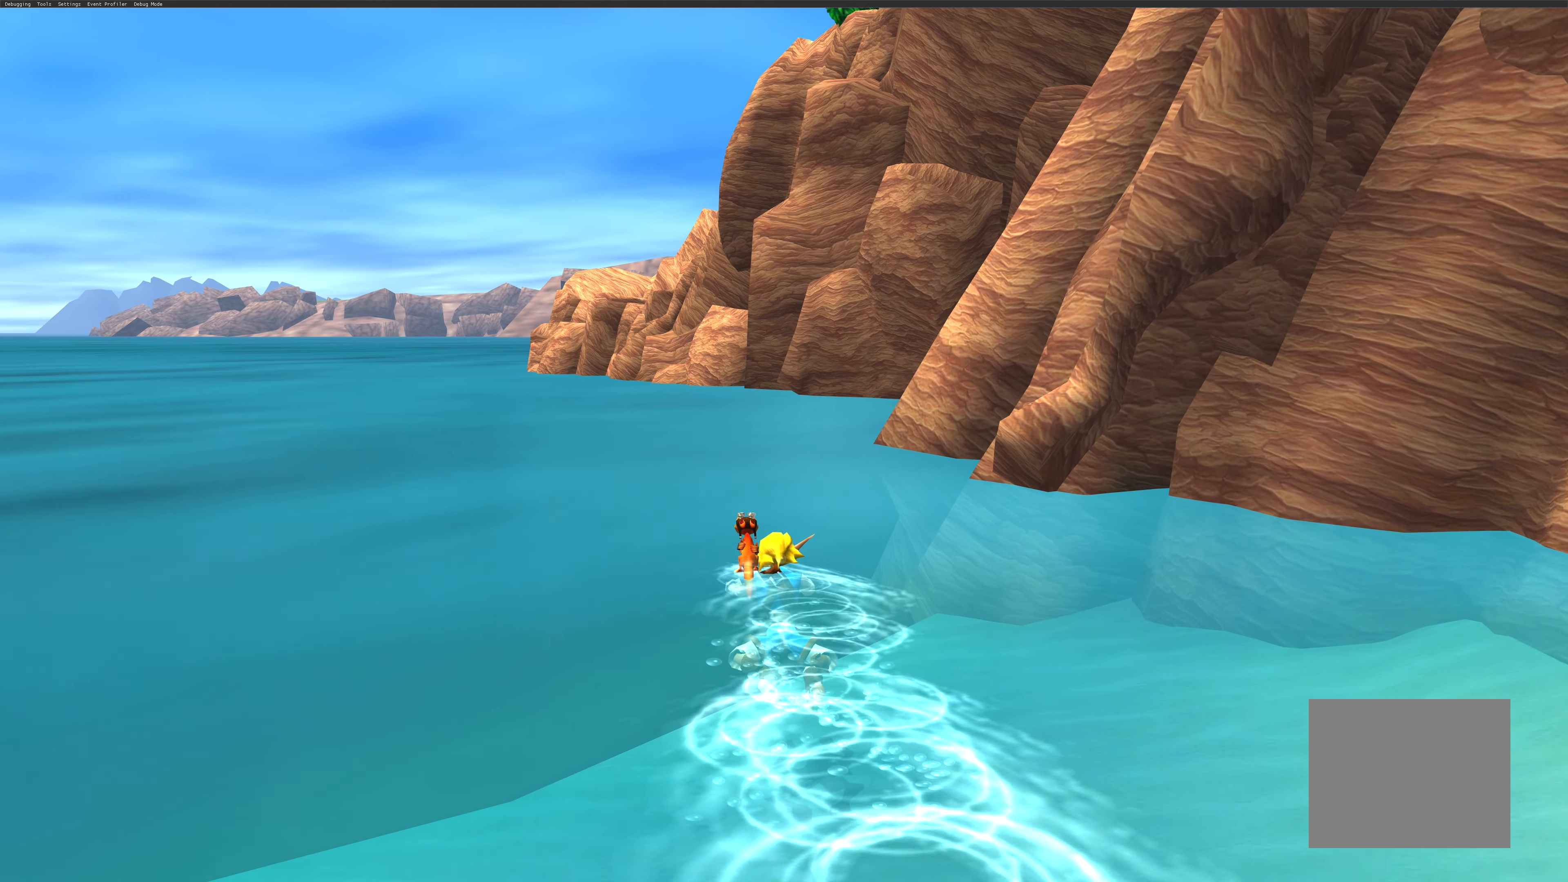
{"buttons": [], "left_stick": "up", "right_stick": "center", "events": []}
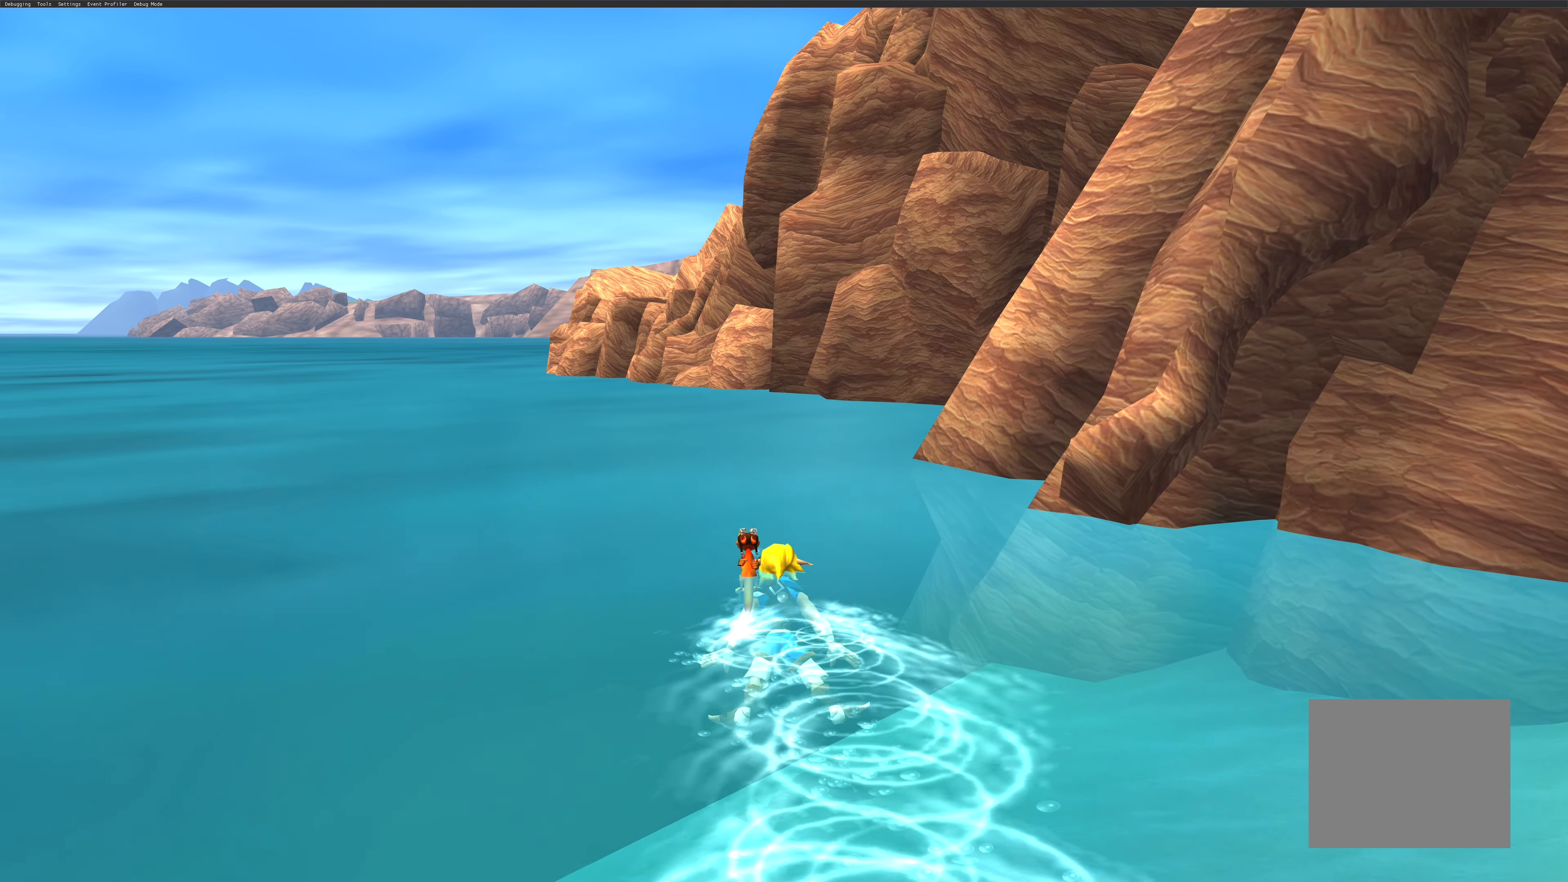
{"buttons": [], "left_stick": "up", "right_stick": "center", "events": []}
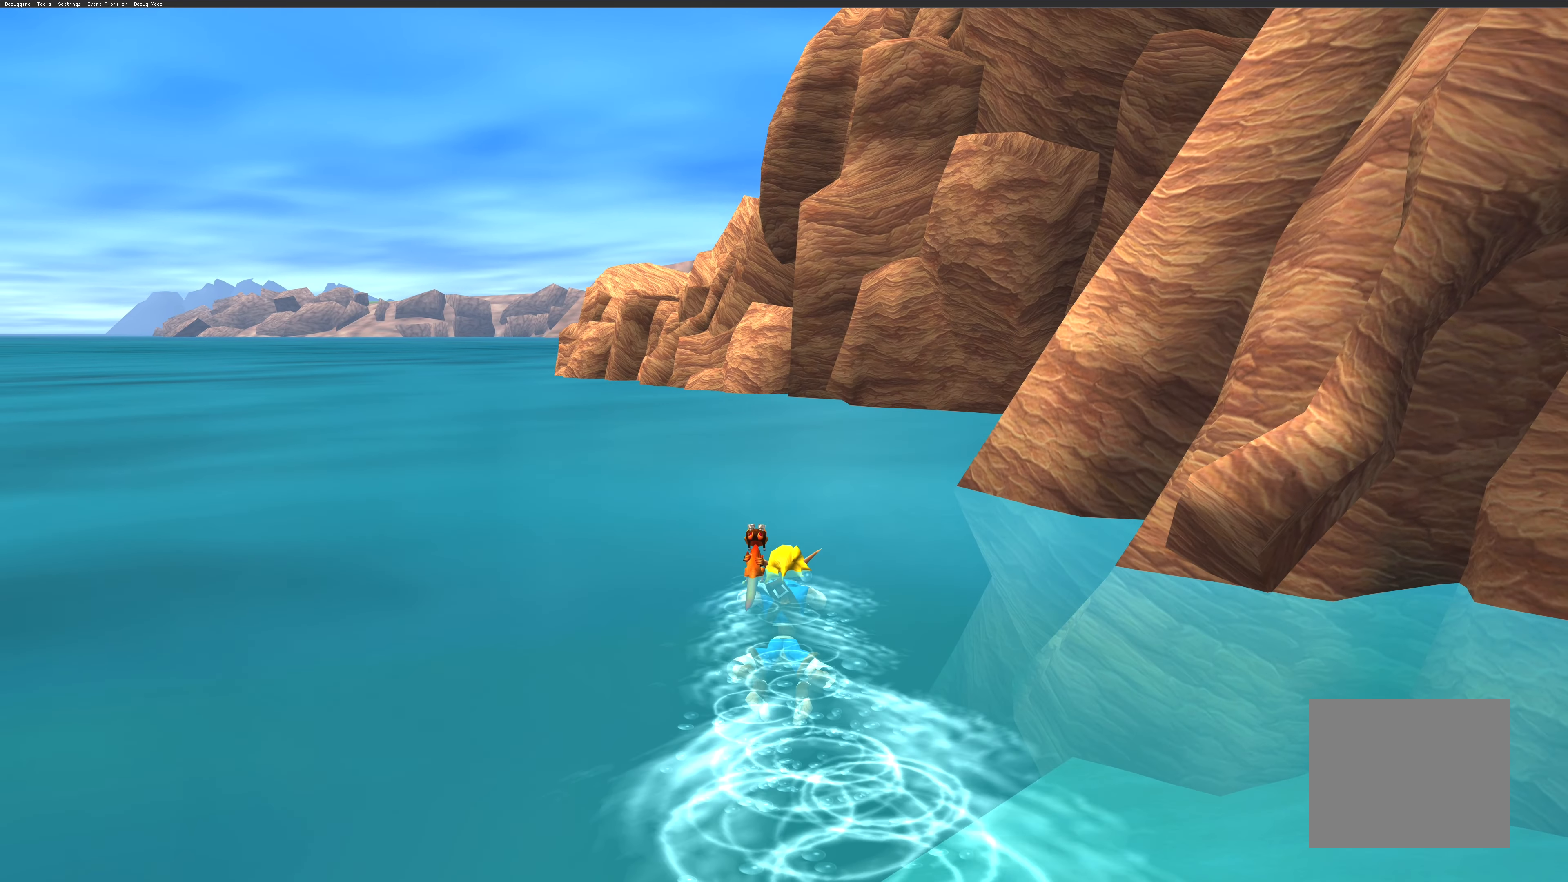
{"buttons": [], "left_stick": "up", "right_stick": "center", "events": []}
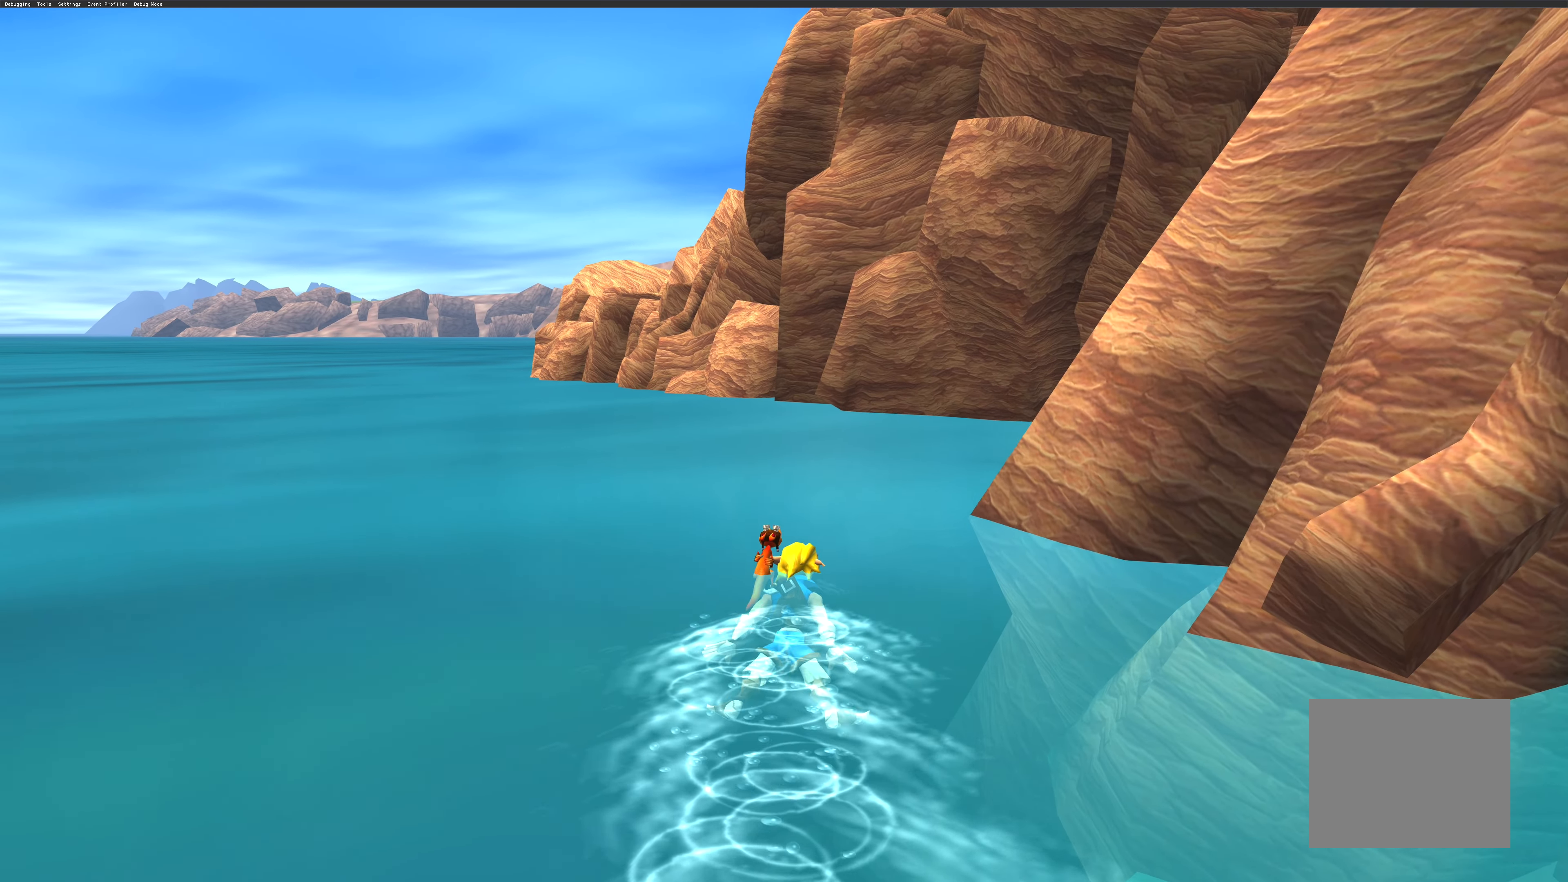
{"buttons": [], "left_stick": "up", "right_stick": "center", "events": []}